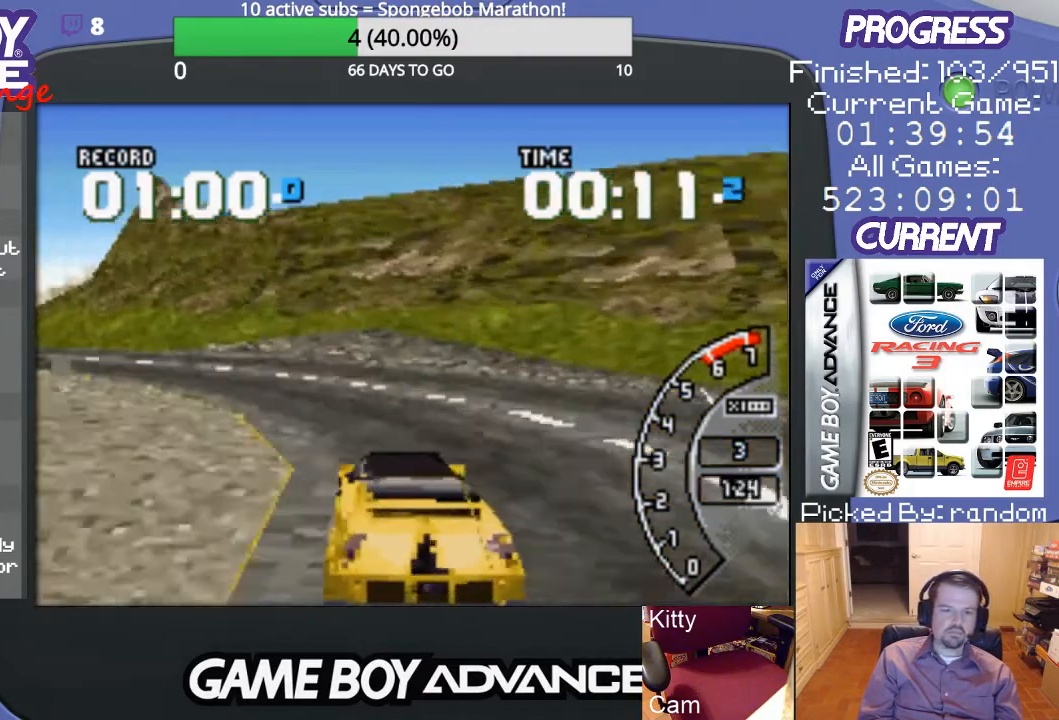
Gameplay with a controller (Nintendo layout); each line is a JSON object with the inputs held at the frame after it. "events" lists button and stick changes between this image and that frame as [ms after this image, input, new state], when the widget could be followed in between. Not read: L3 R3.
{"buttons": ["A", "DPAD_LEFT"], "events": [[133, "B", "down"], [133, "DPAD_UP", "down"], [167, "B", "up"], [167, "DPAD_UP", "up"], [333, "A", "down"]]}
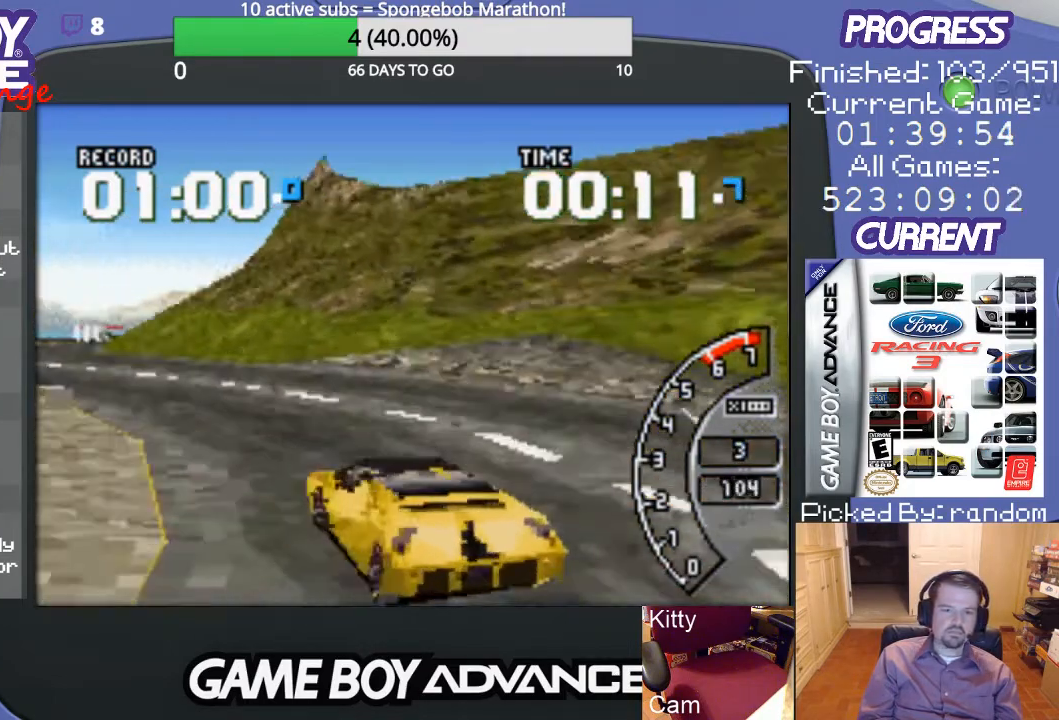
{"buttons": ["A"], "events": [[233, "DPAD_LEFT", "up"], [367, "DPAD_LEFT", "down"], [433, "DPAD_LEFT", "up"]]}
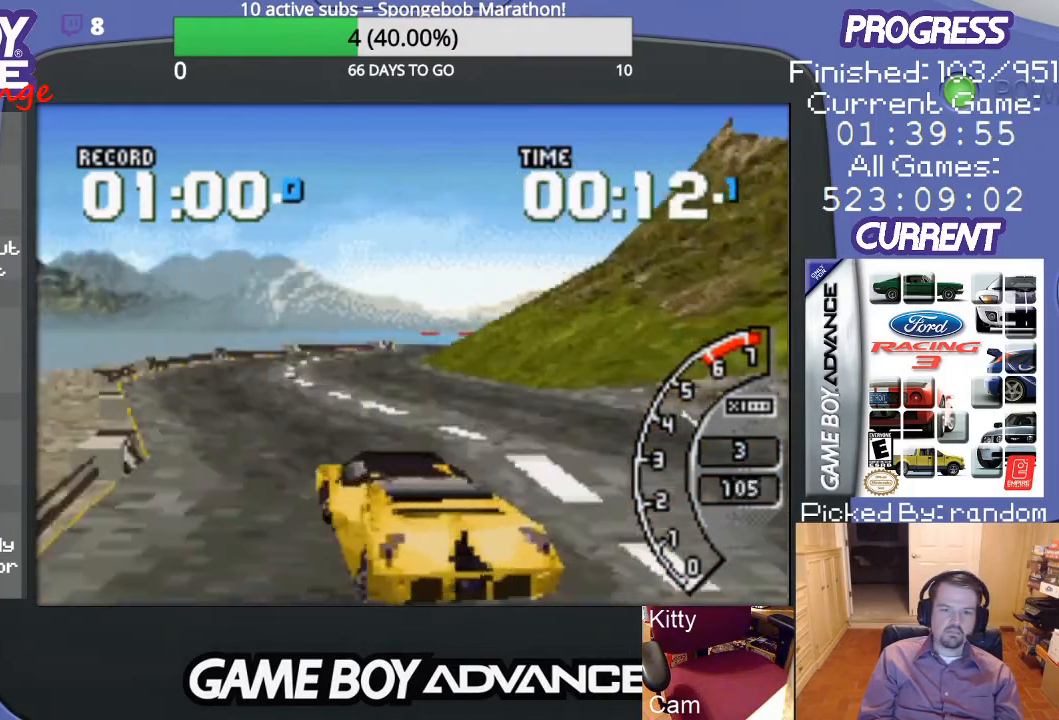
{"buttons": ["A", "DPAD_UP", "DPAD_RIGHT"], "events": [[100, "DPAD_RIGHT", "down"], [200, "DPAD_UP", "down"]]}
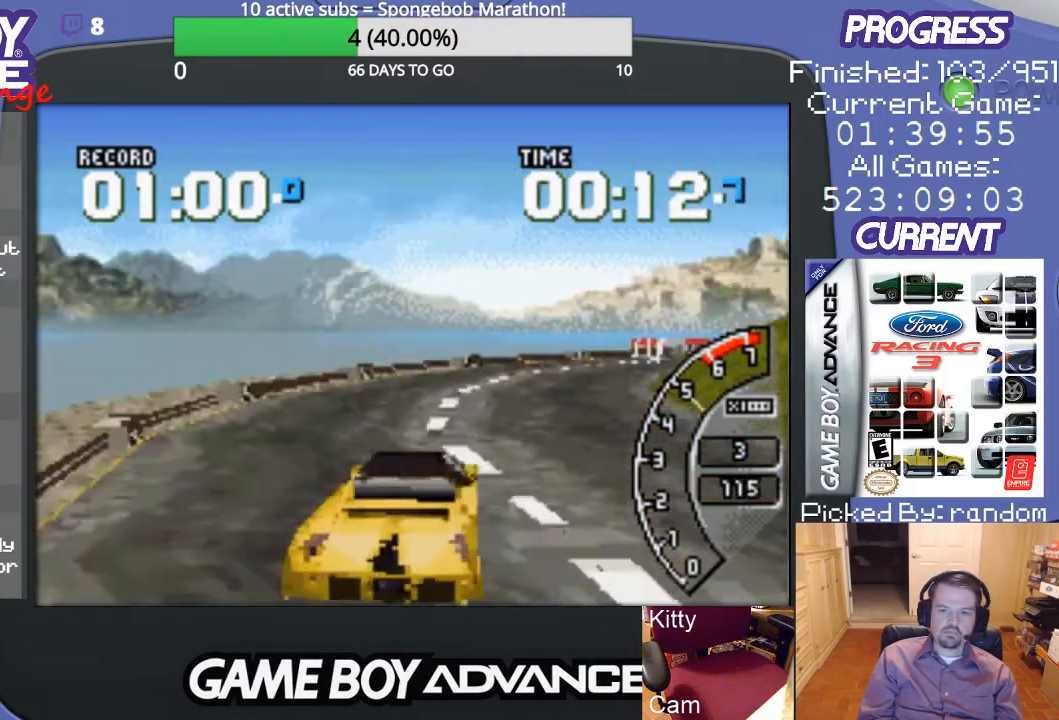
{"buttons": ["A", "DPAD_RIGHT"], "events": [[100, "DPAD_UP", "up"], [133, "DPAD_RIGHT", "up"], [467, "DPAD_RIGHT", "down"]]}
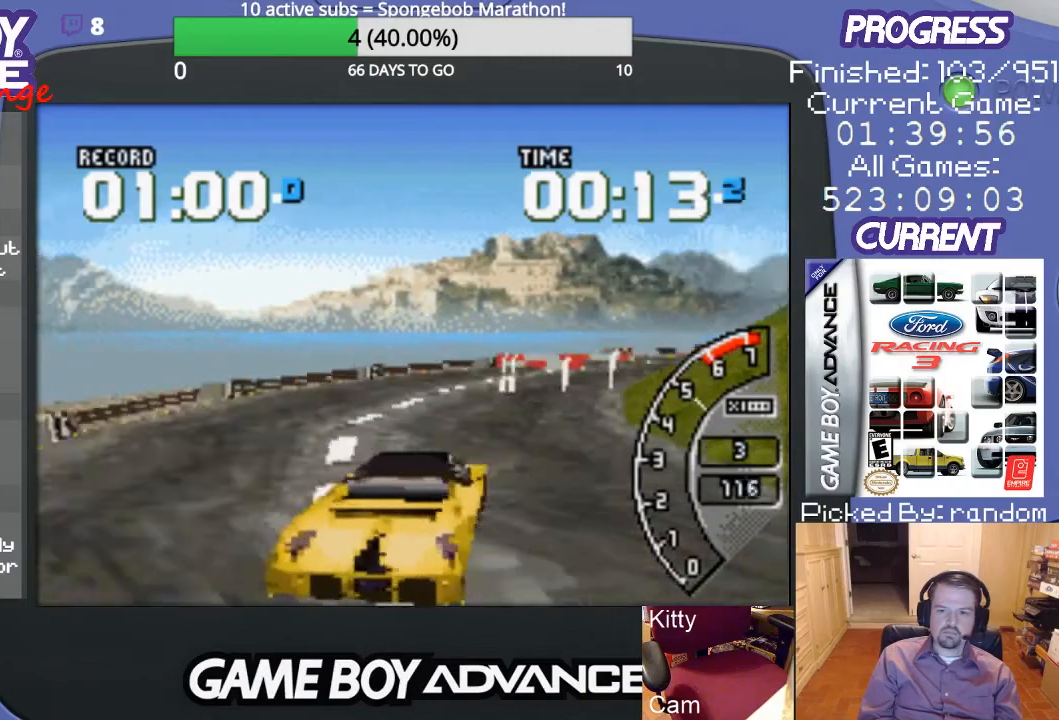
{"buttons": ["A"], "events": [[133, "A", "up"], [267, "A", "down"], [267, "DPAD_RIGHT", "up"]]}
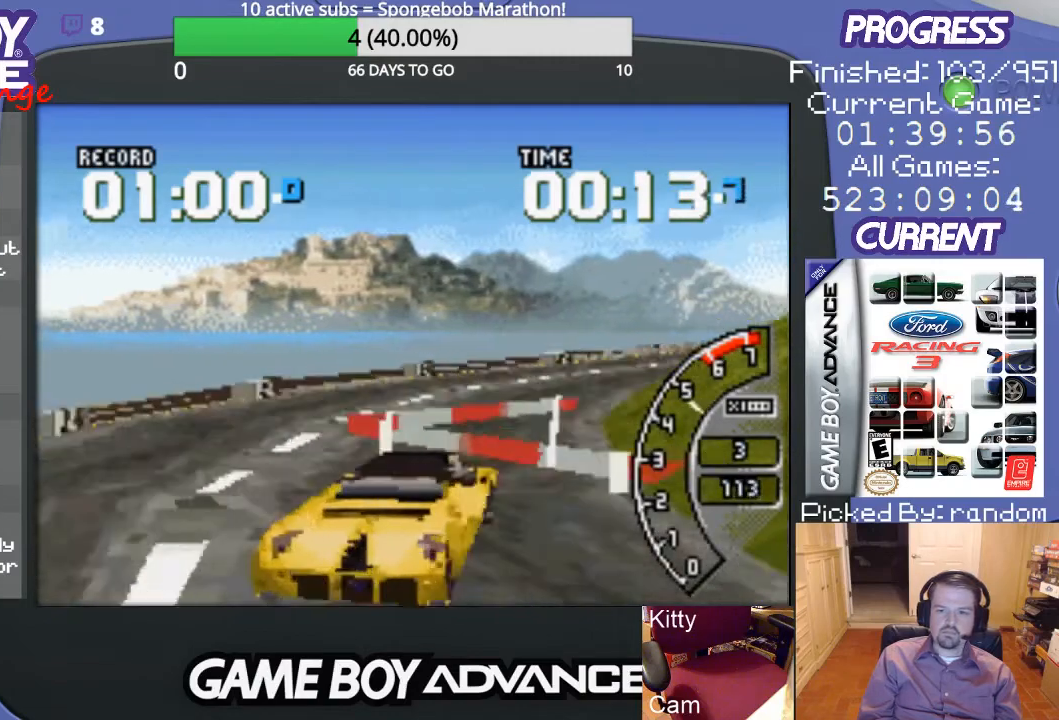
{"buttons": ["A", "DPAD_RIGHT"], "events": [[67, "DPAD_RIGHT", "down"]]}
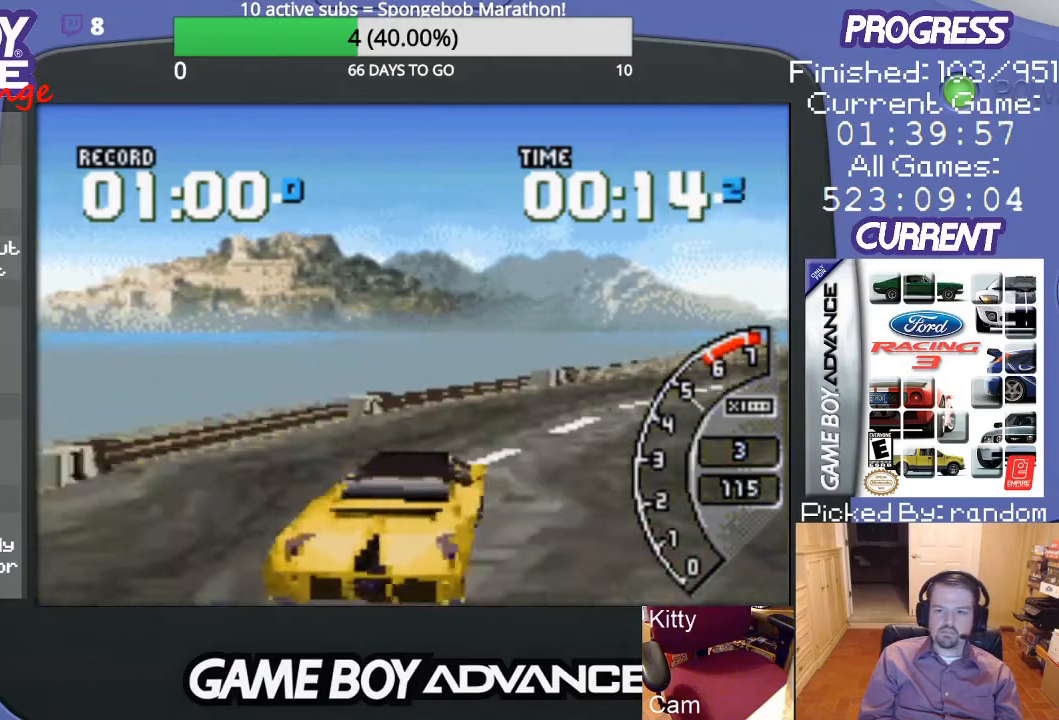
{"buttons": ["A", "DPAD_RIGHT"], "events": [[33, "A", "up"], [133, "A", "down"], [267, "DPAD_RIGHT", "up"], [367, "DPAD_RIGHT", "down"]]}
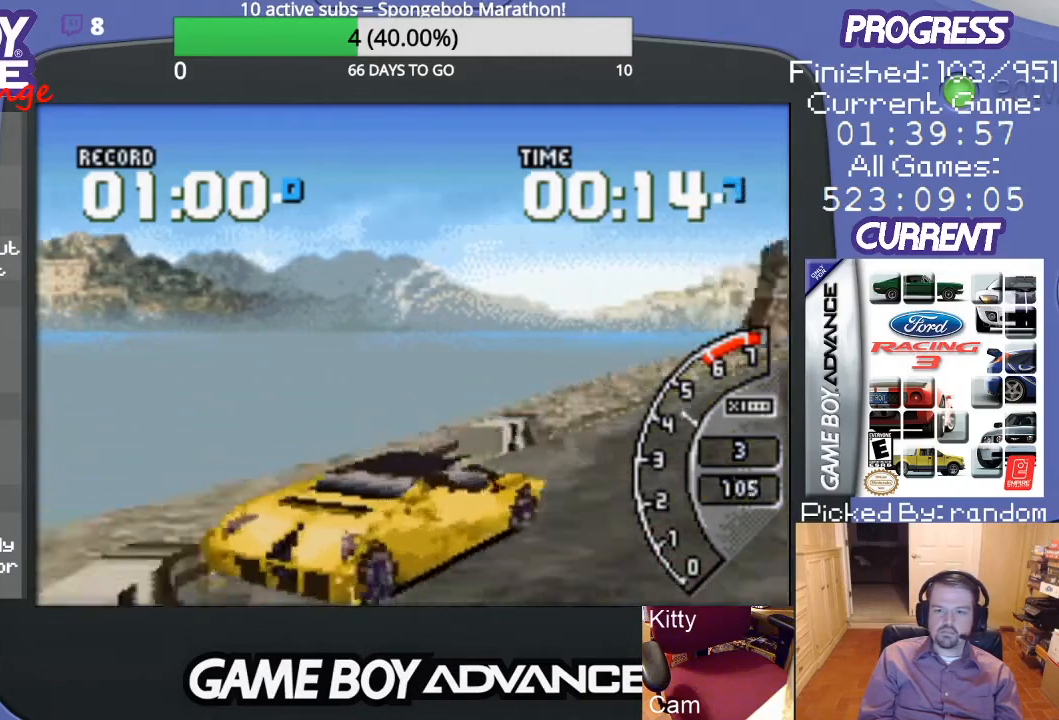
{"buttons": ["A"], "events": [[133, "A", "up"], [167, "A", "down"], [233, "DPAD_RIGHT", "up"]]}
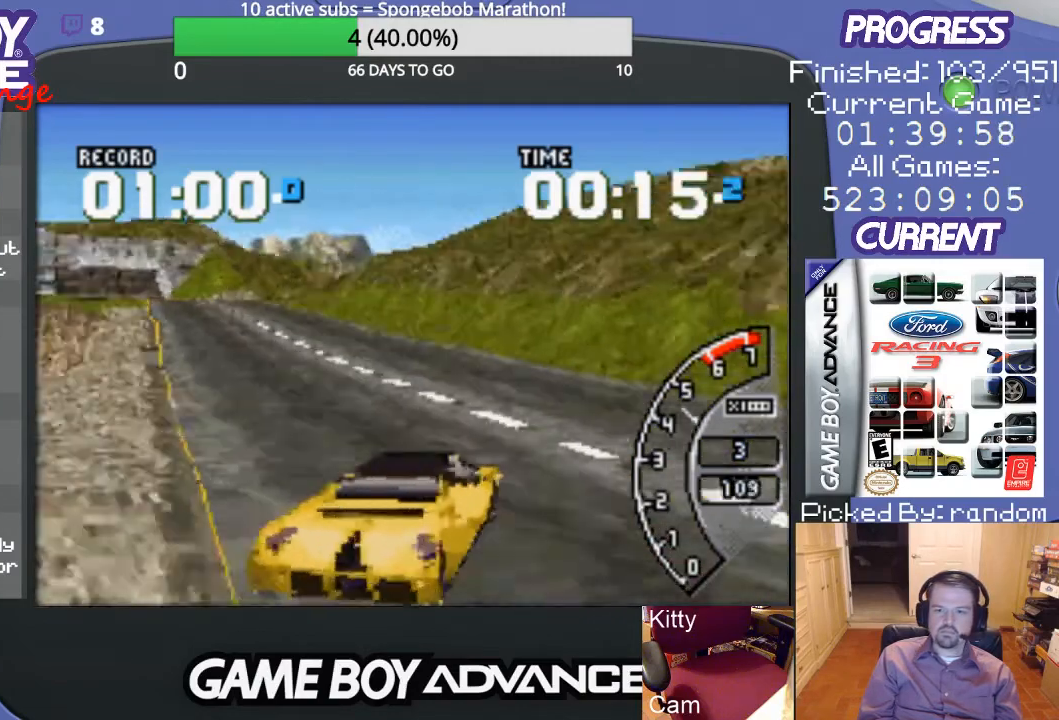
{"buttons": ["A", "DPAD_LEFT"], "events": [[67, "DPAD_LEFT", "down"], [267, "A", "up"], [300, "A", "down"]]}
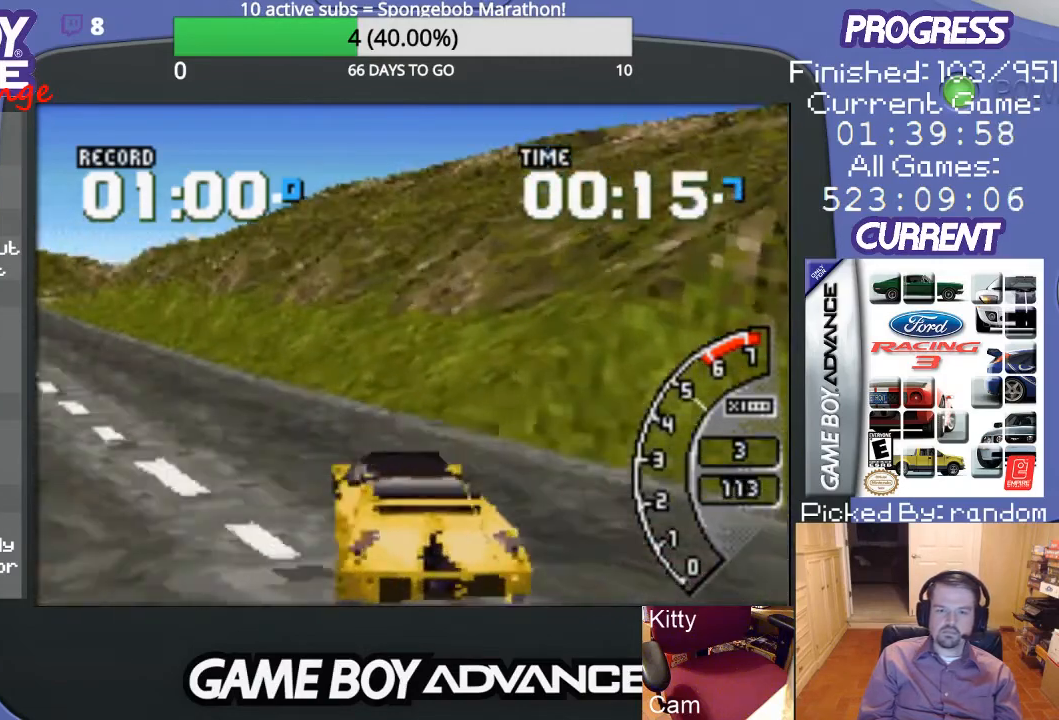
{"buttons": ["A"], "events": [[367, "DPAD_LEFT", "up"]]}
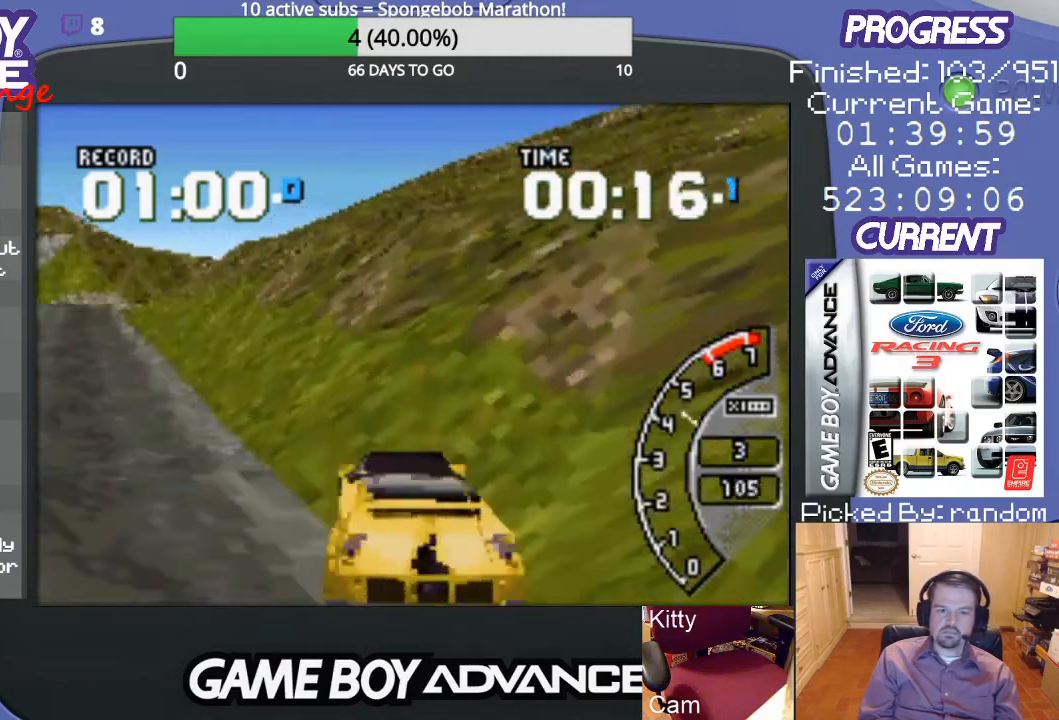
{"buttons": ["A"], "events": []}
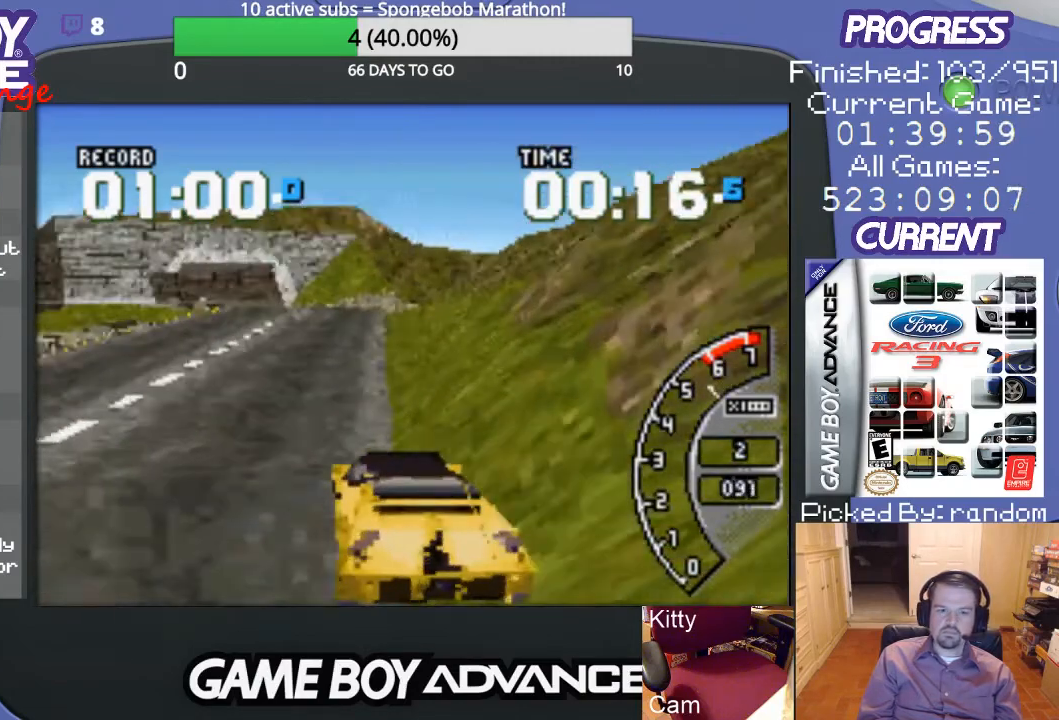
{"buttons": ["A", "DPAD_RIGHT"], "events": [[200, "DPAD_LEFT", "down"], [300, "DPAD_LEFT", "up"], [467, "DPAD_RIGHT", "down"]]}
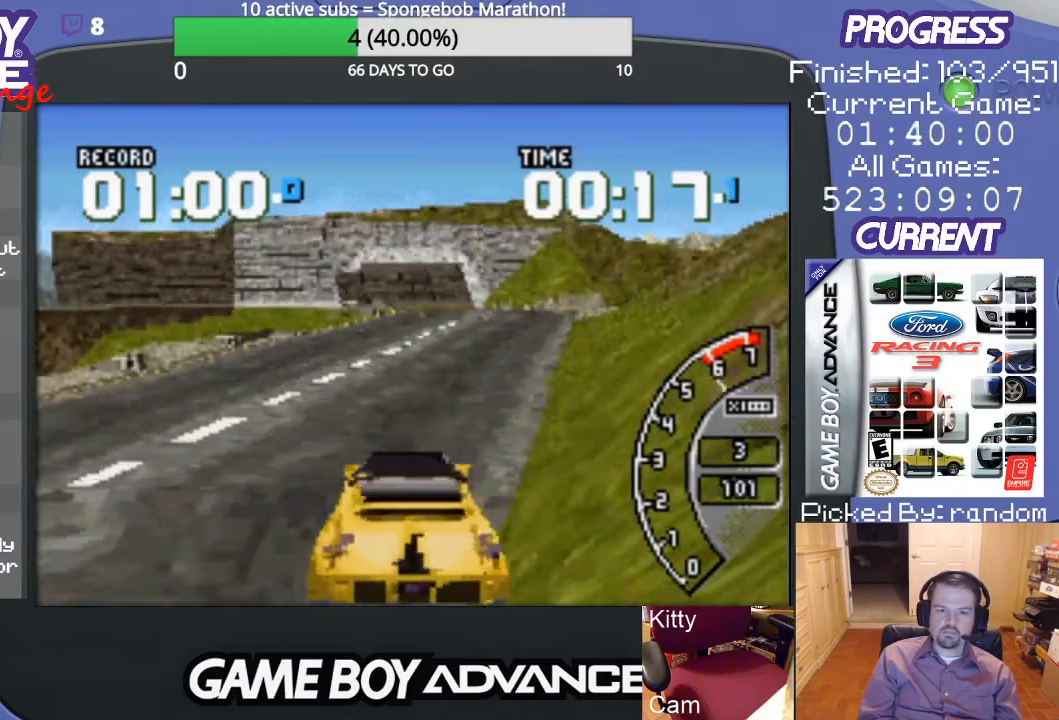
{"buttons": ["A"], "events": [[267, "DPAD_RIGHT", "up"]]}
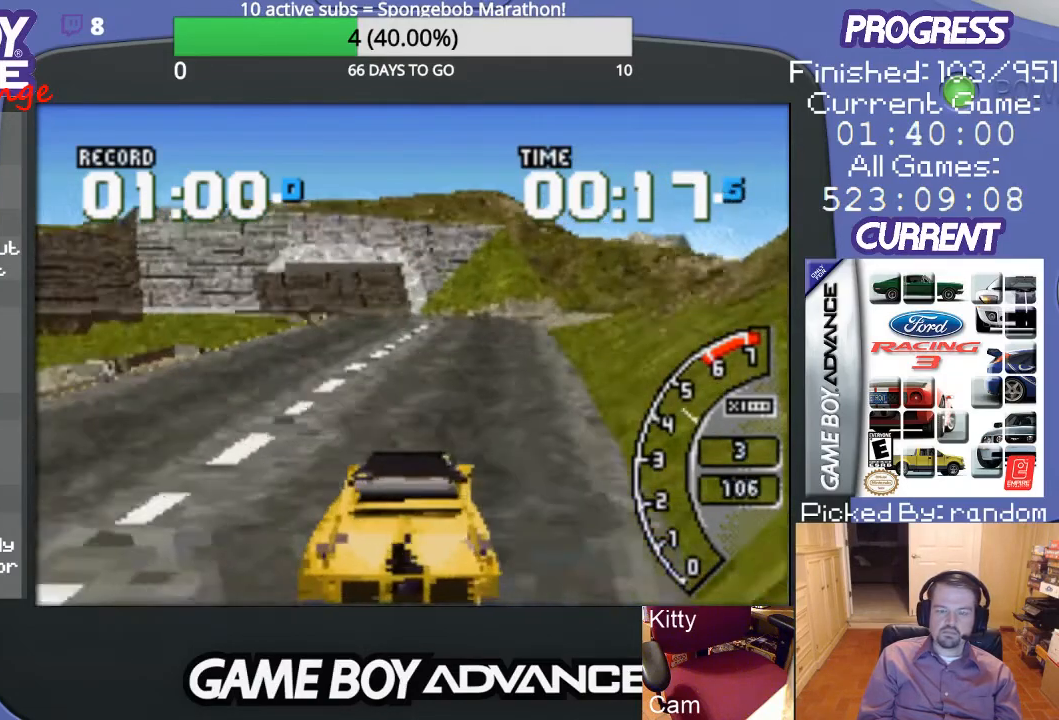
{"buttons": ["A"], "events": [[133, "DPAD_LEFT", "down"], [233, "DPAD_LEFT", "up"]]}
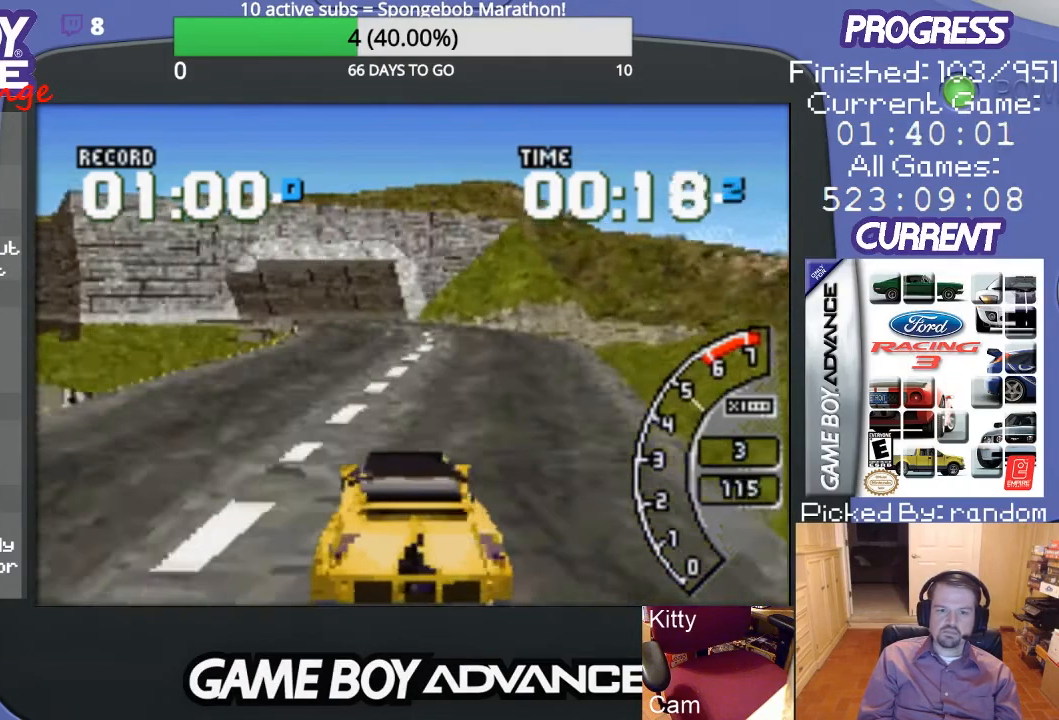
{"buttons": ["A"], "events": []}
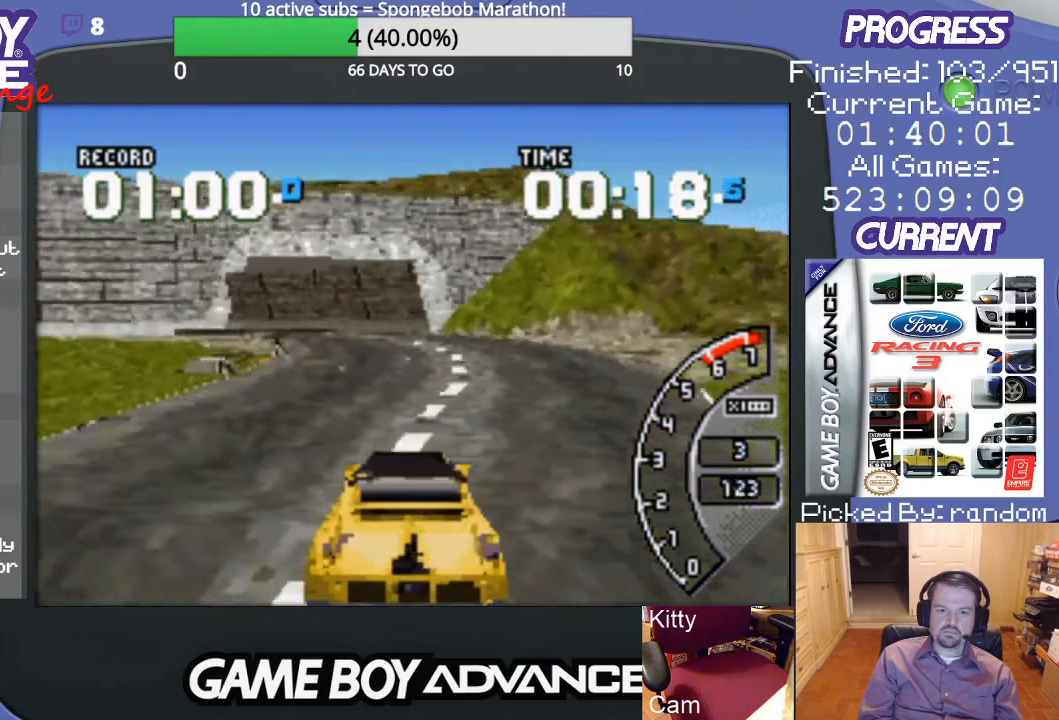
{"buttons": ["DPAD_LEFT"], "events": [[33, "DPAD_LEFT", "down"], [100, "DPAD_LEFT", "up"], [267, "DPAD_LEFT", "down"], [400, "DPAD_LEFT", "up"], [433, "DPAD_LEFT", "down"], [500, "A", "up"]]}
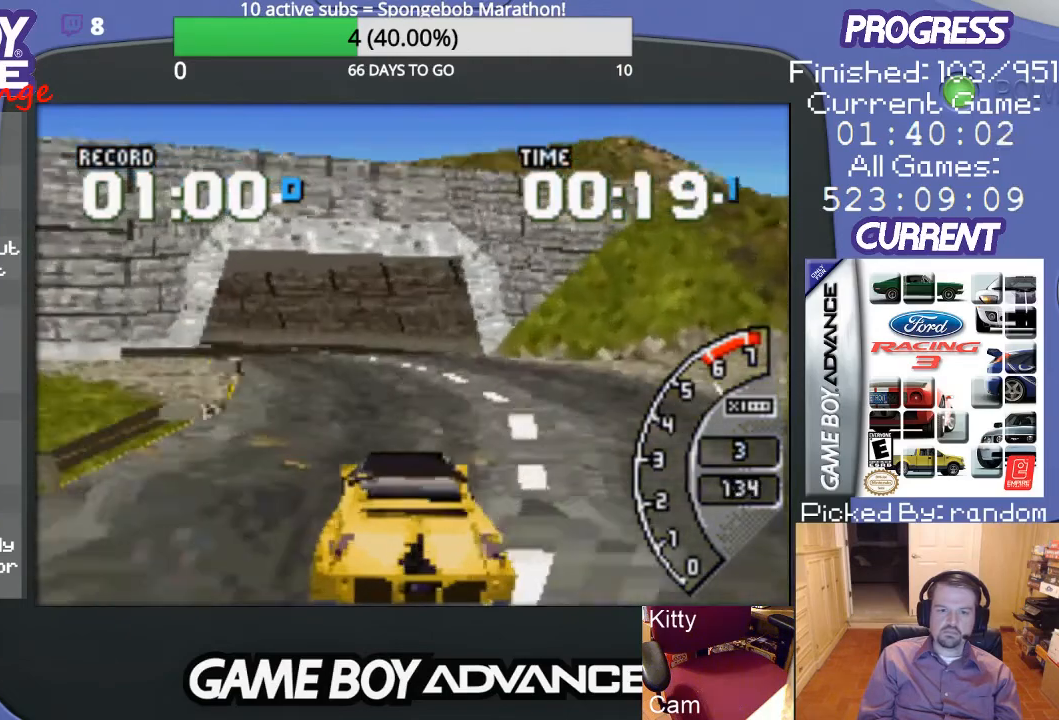
{"buttons": ["A"], "events": [[100, "A", "down"], [100, "DPAD_LEFT", "up"], [200, "DPAD_LEFT", "down"], [300, "DPAD_LEFT", "up"]]}
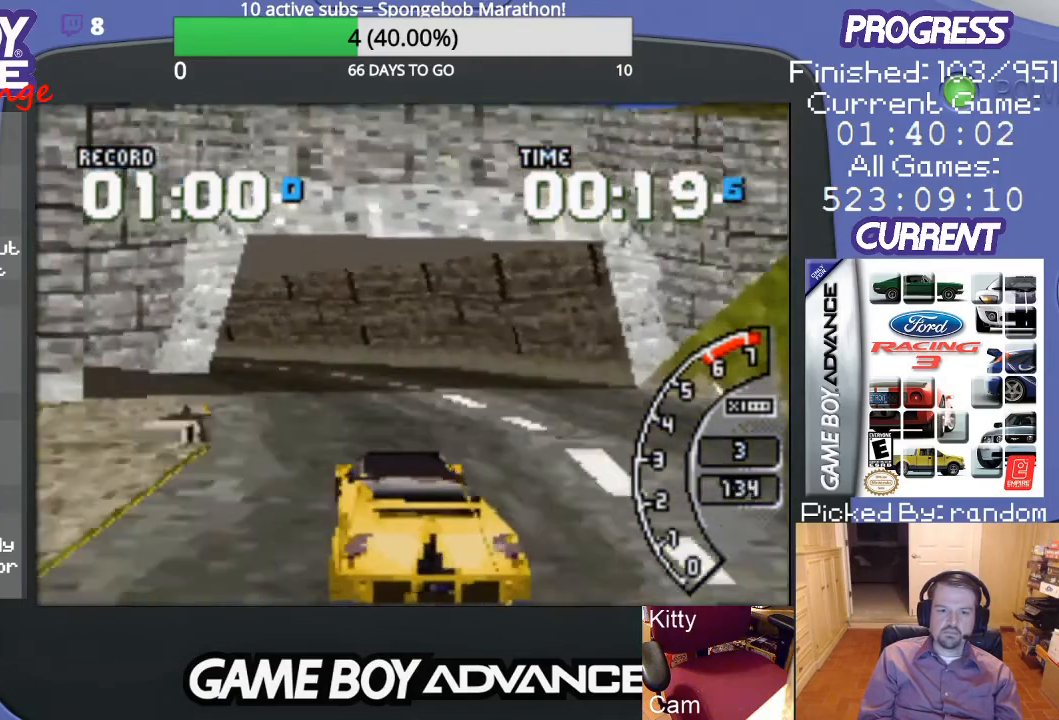
{"buttons": ["A"], "events": [[33, "DPAD_LEFT", "down"], [167, "A", "up"], [333, "A", "down"], [467, "A", "up"], [500, "A", "down"], [500, "DPAD_LEFT", "up"]]}
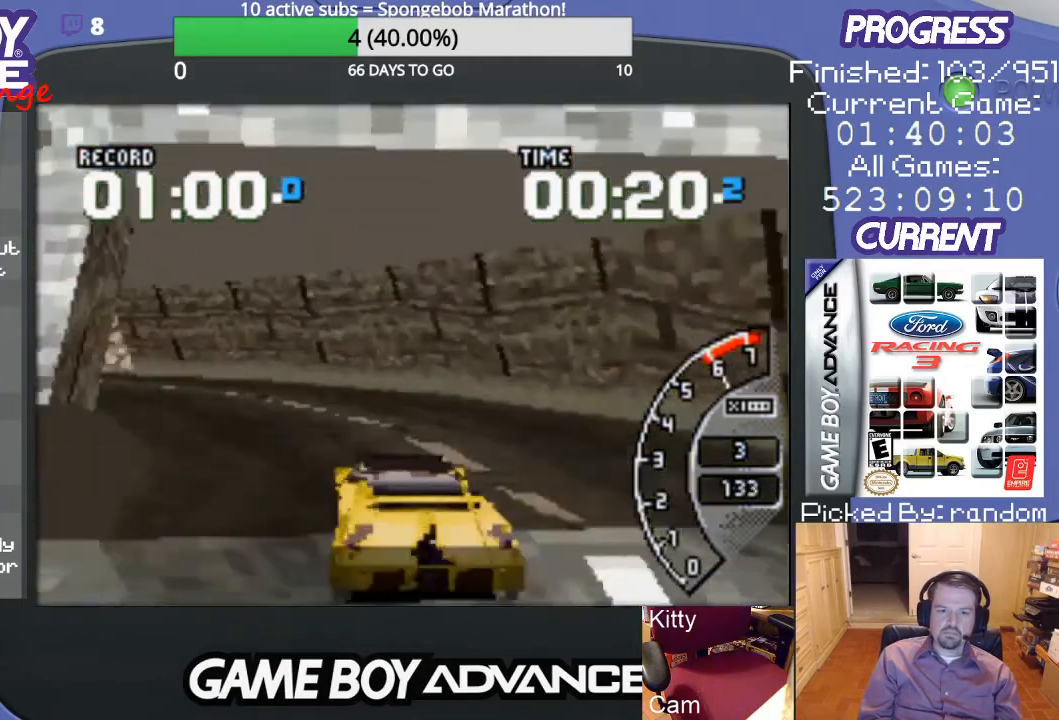
{"buttons": ["DPAD_LEFT"], "events": [[100, "DPAD_LEFT", "down"], [433, "A", "up"]]}
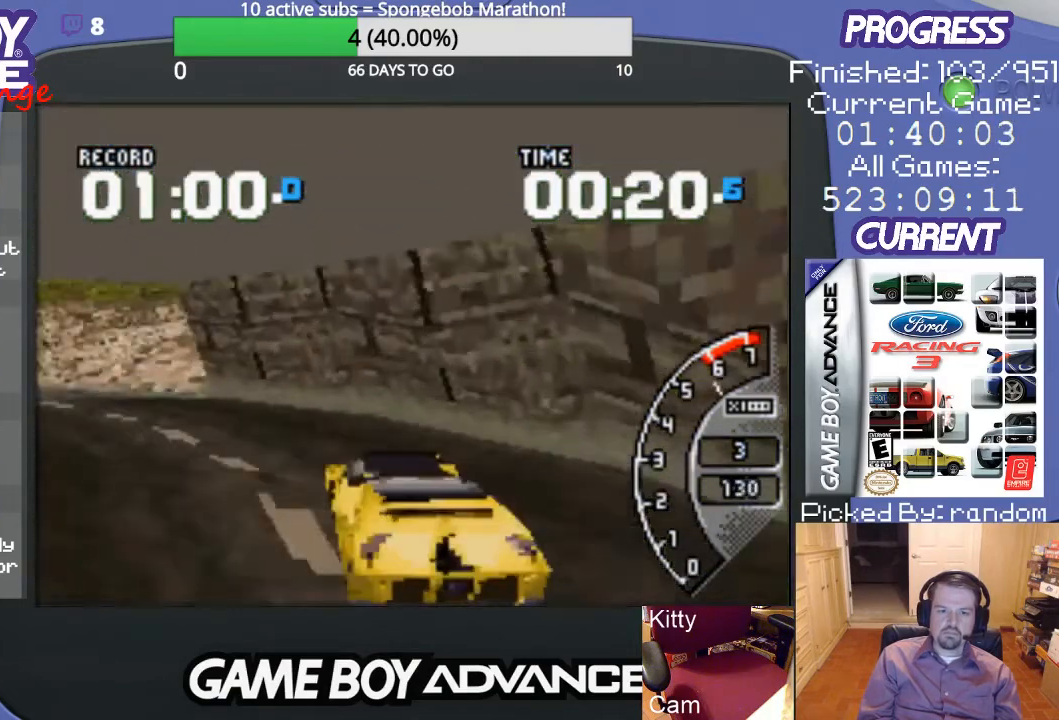
{"buttons": ["A", "DPAD_LEFT"], "events": [[33, "A", "down"], [100, "A", "up"], [167, "A", "down"], [267, "DPAD_LEFT", "up"], [433, "DPAD_LEFT", "down"]]}
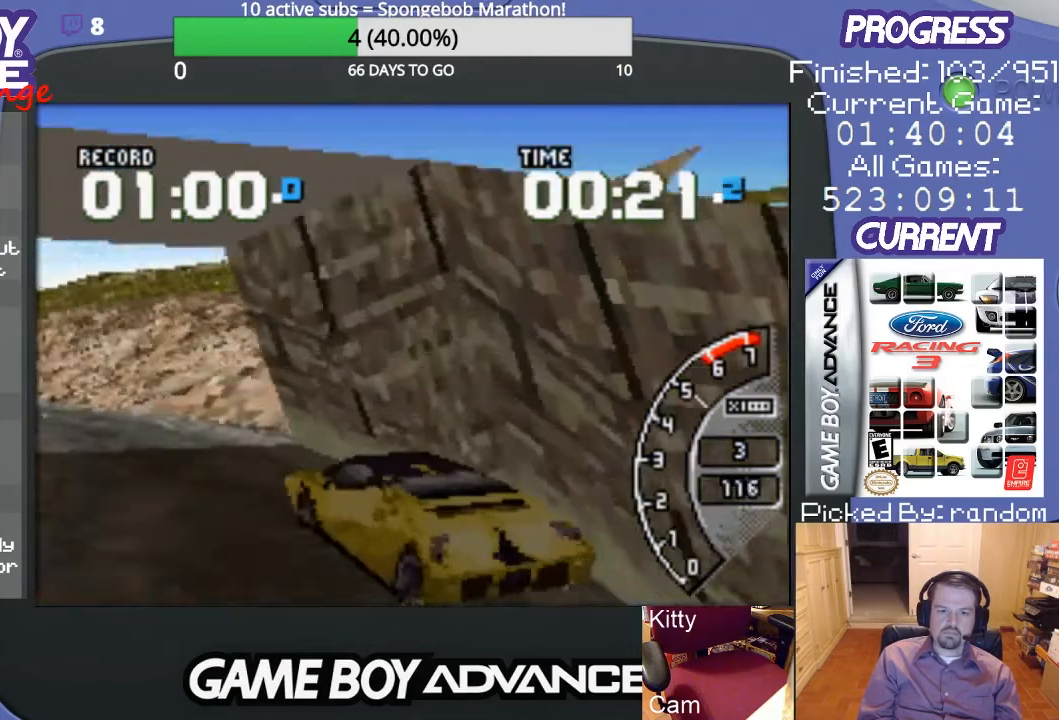
{"buttons": ["A", "DPAD_LEFT"], "events": []}
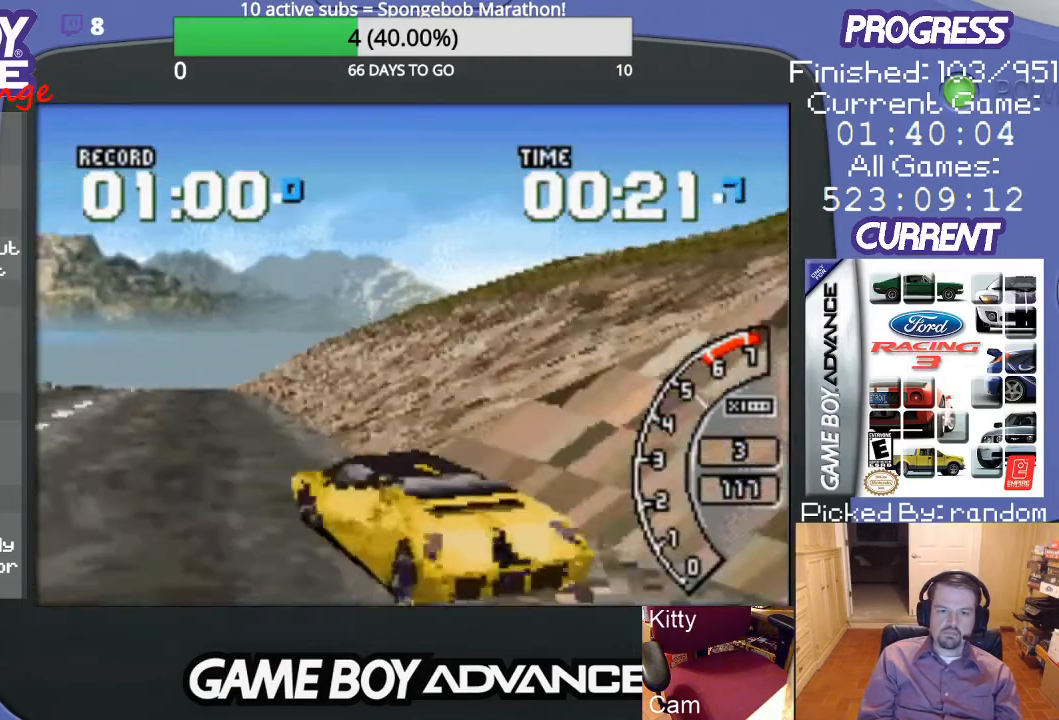
{"buttons": ["A", "DPAD_RIGHT"], "events": [[100, "DPAD_LEFT", "up"], [333, "DPAD_RIGHT", "down"]]}
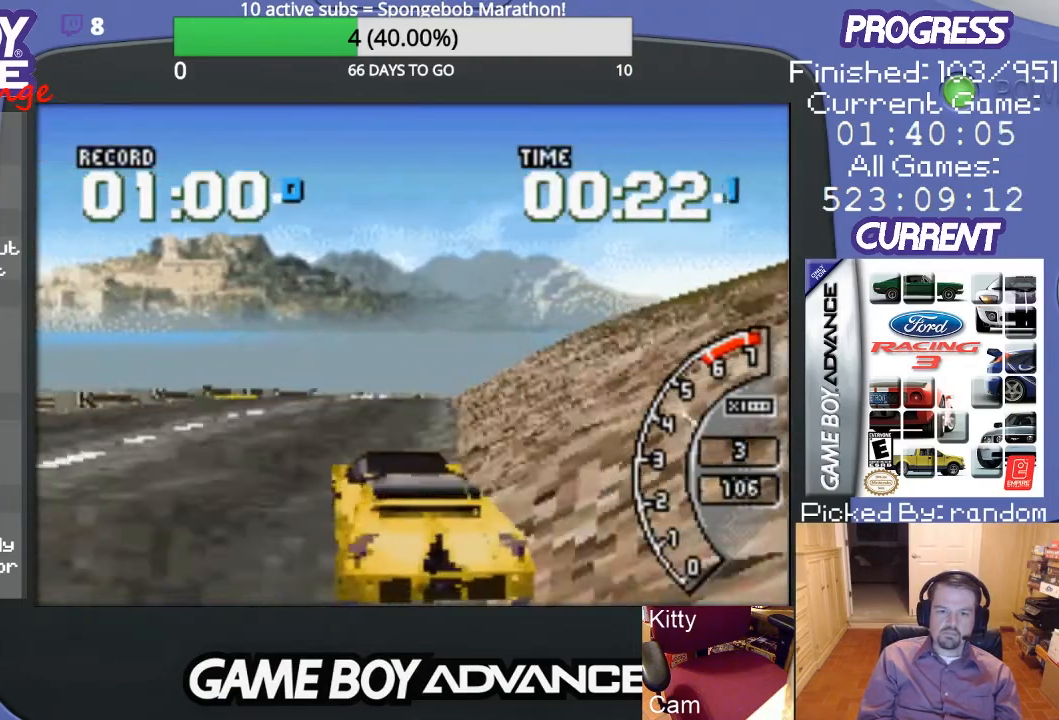
{"buttons": ["A"], "events": [[100, "DPAD_RIGHT", "up"]]}
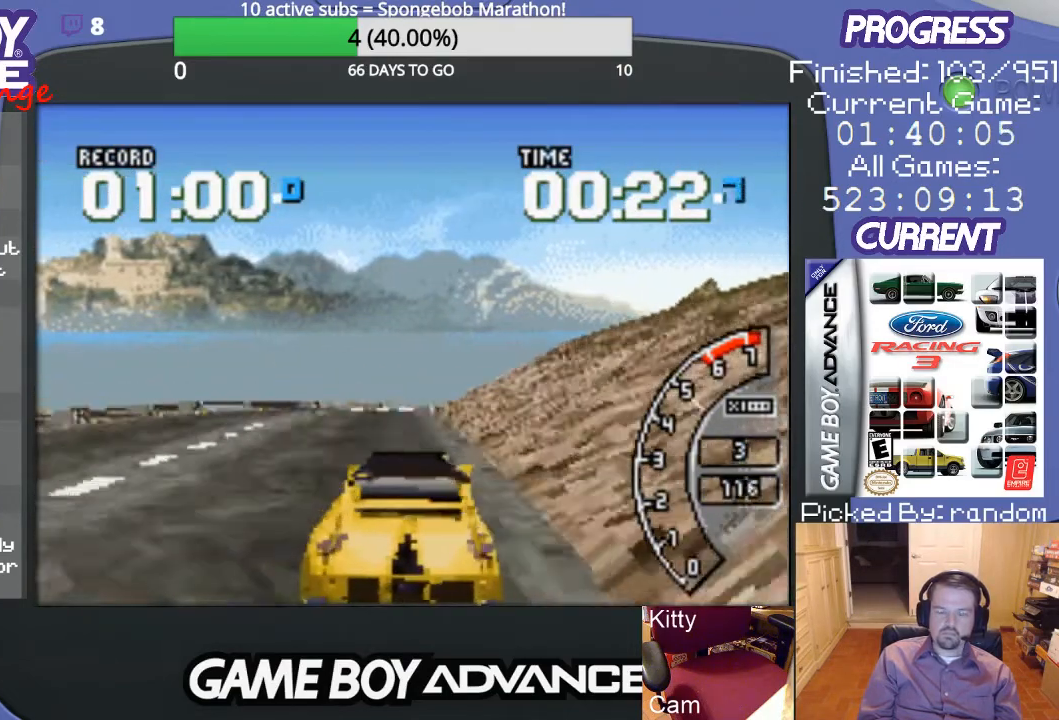
{"buttons": ["A"], "events": []}
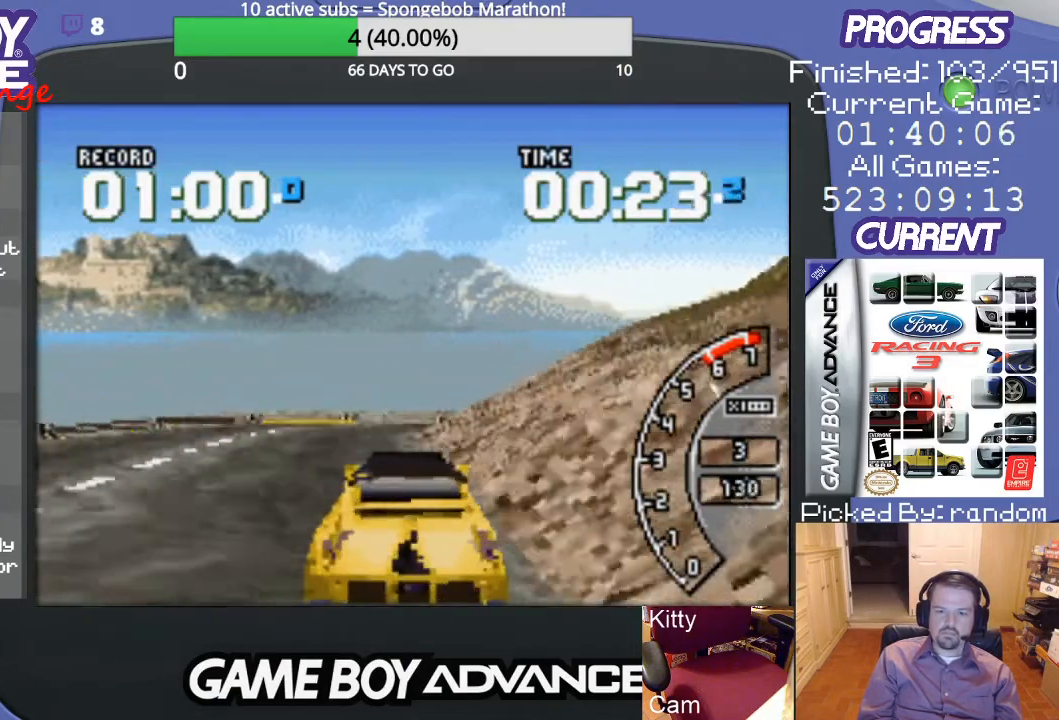
{"buttons": ["A"], "events": []}
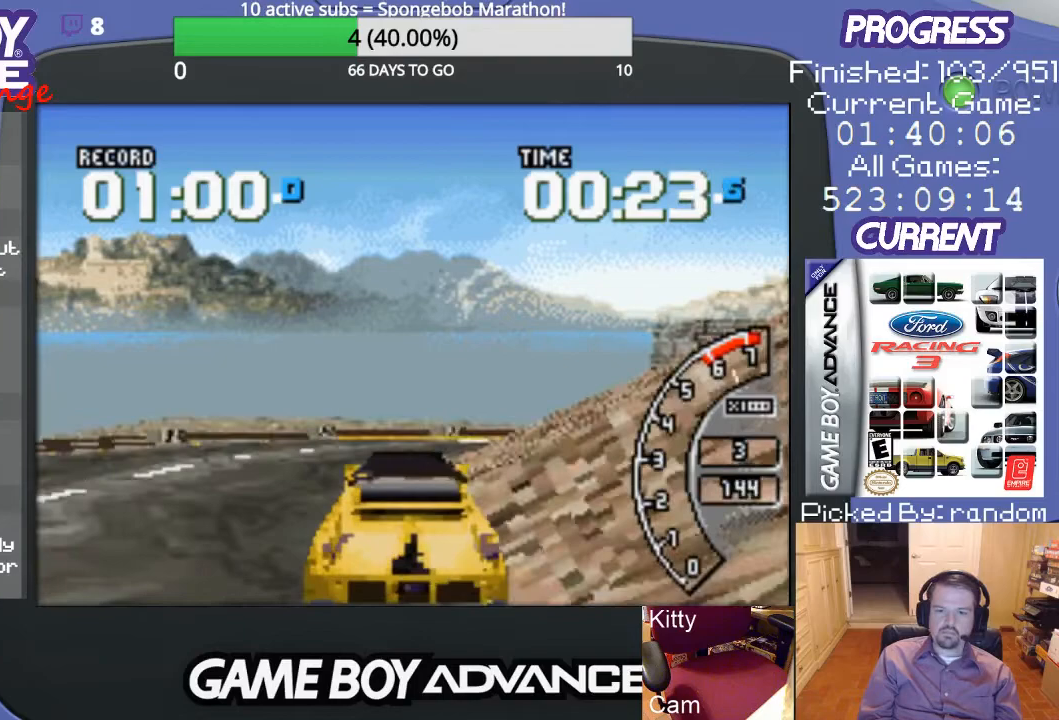
{"buttons": ["DPAD_RIGHT"], "events": [[100, "A", "up"], [100, "DPAD_RIGHT", "down"], [233, "B", "down"], [300, "B", "up"]]}
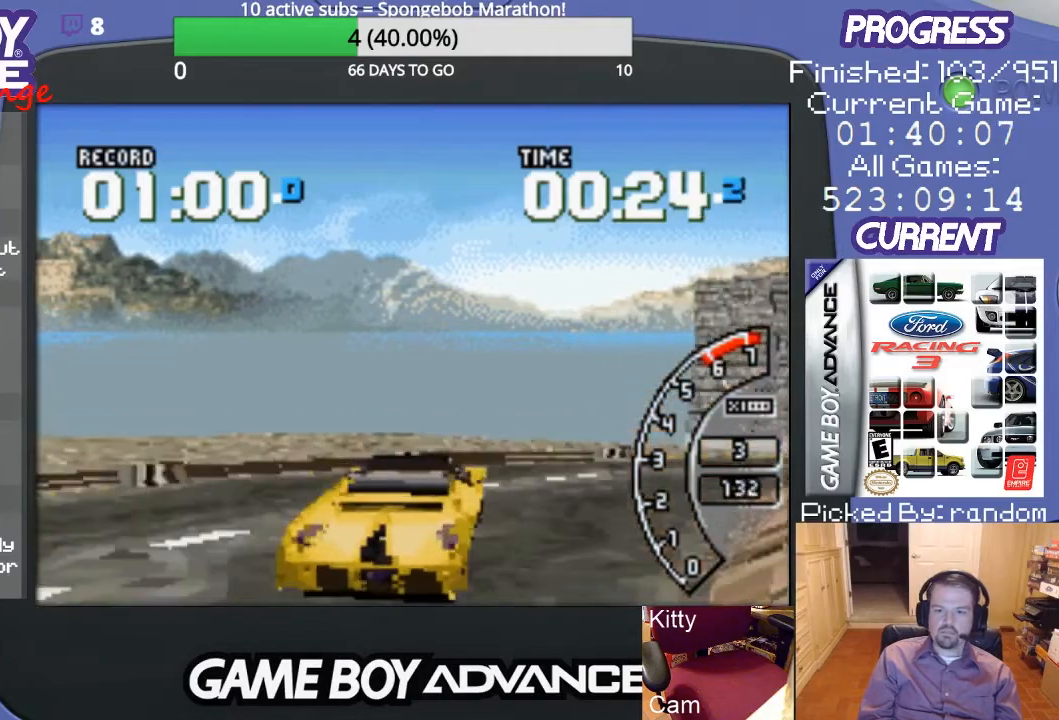
{"buttons": ["DPAD_RIGHT"], "events": []}
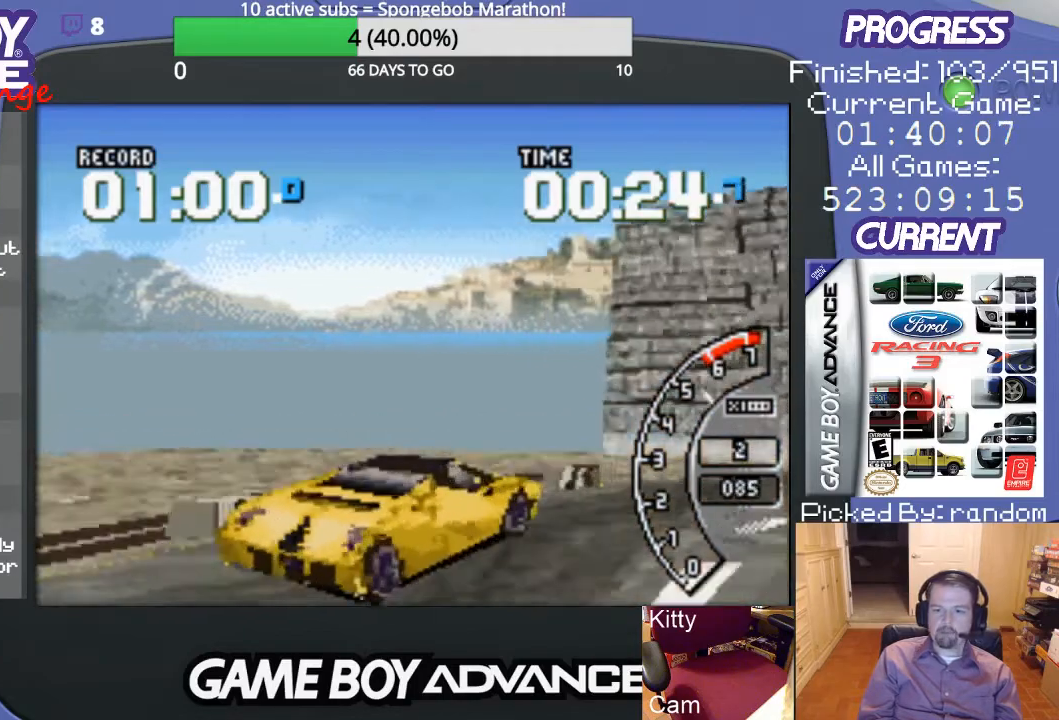
{"buttons": ["A"], "events": [[267, "A", "down"], [400, "DPAD_UP", "down"], [433, "DPAD_UP", "up"], [467, "DPAD_RIGHT", "up"]]}
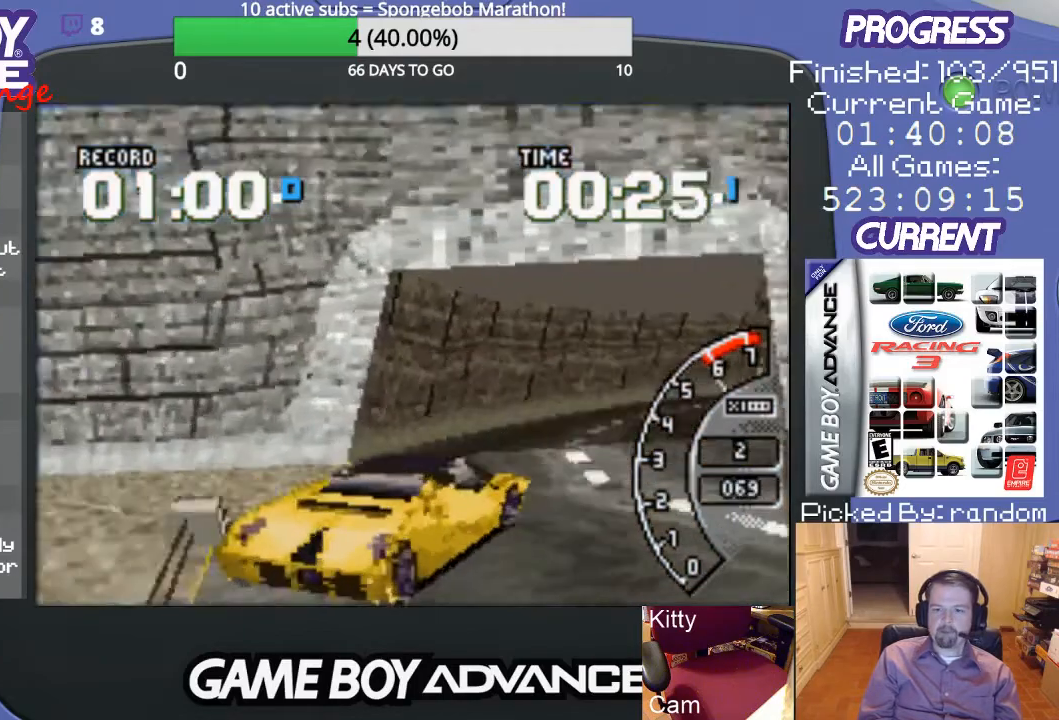
{"buttons": ["A"], "events": [[133, "DPAD_LEFT", "down"], [333, "DPAD_LEFT", "up"]]}
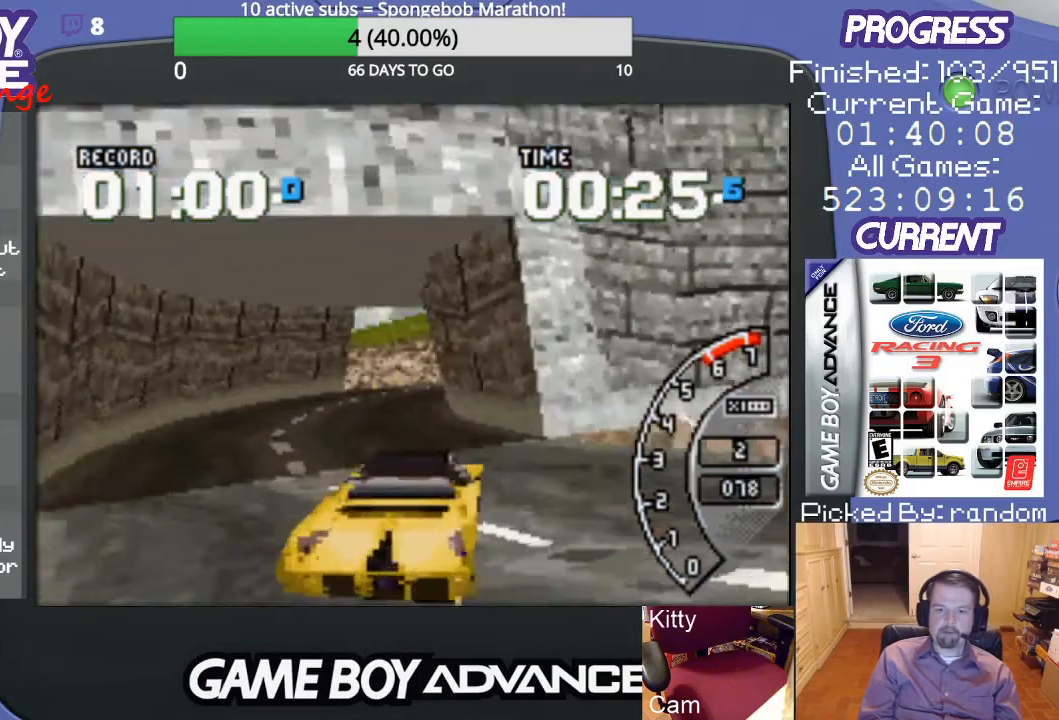
{"buttons": ["A"], "events": [[133, "DPAD_LEFT", "down"], [400, "A", "up"], [467, "A", "down"], [500, "DPAD_LEFT", "up"]]}
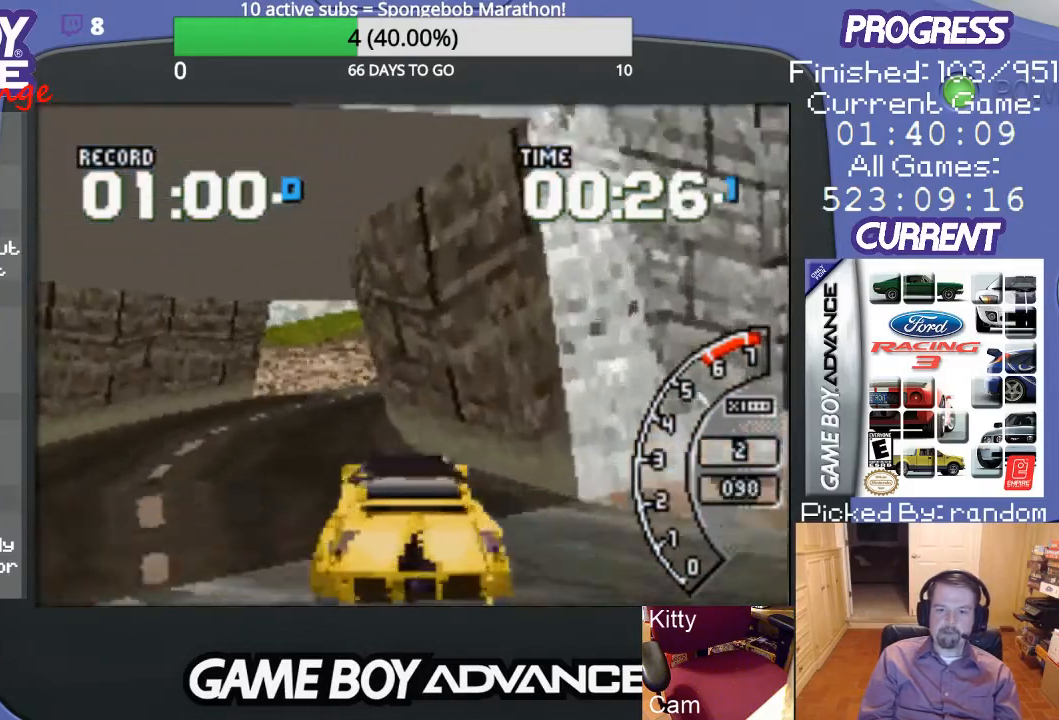
{"buttons": ["A", "DPAD_RIGHT"], "events": [[300, "DPAD_RIGHT", "down"]]}